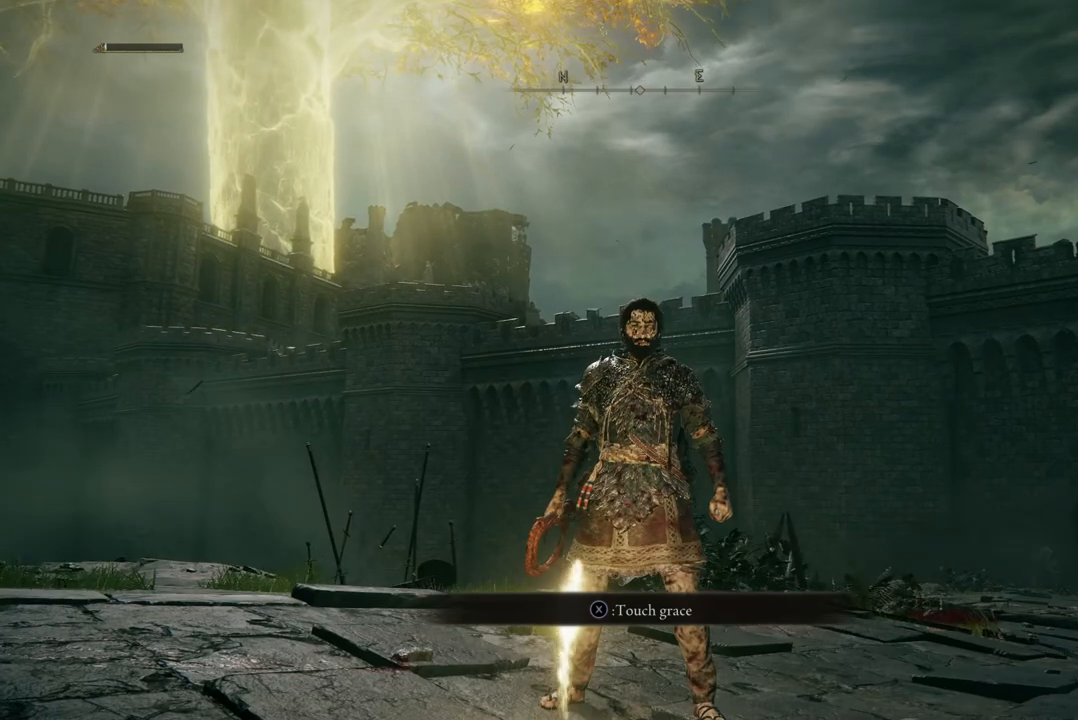
Gameplay with a controller (Xbox layout); each line is a JSON object with the inputs held at the frame after it. "events" lists button and stick changes between this image and that frame as [ms after this image, input, new state], when the widget could be followed in between.
{"buttons": [], "left_stick": "center", "right_stick": "center", "events": []}
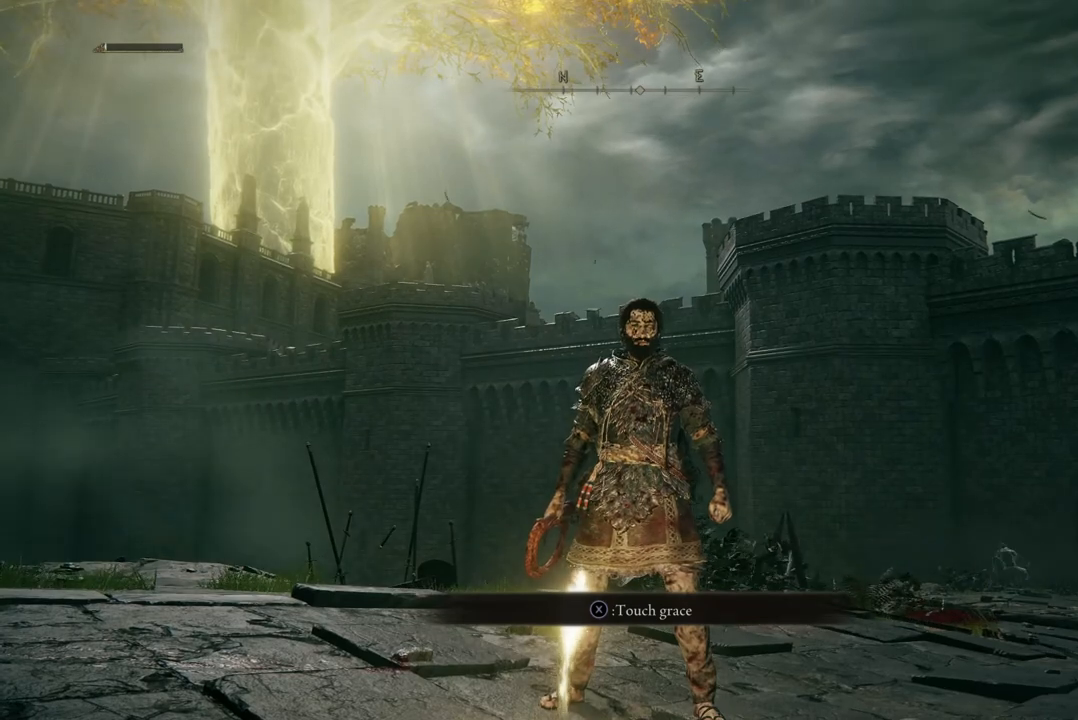
{"buttons": [], "left_stick": "center", "right_stick": "center", "events": []}
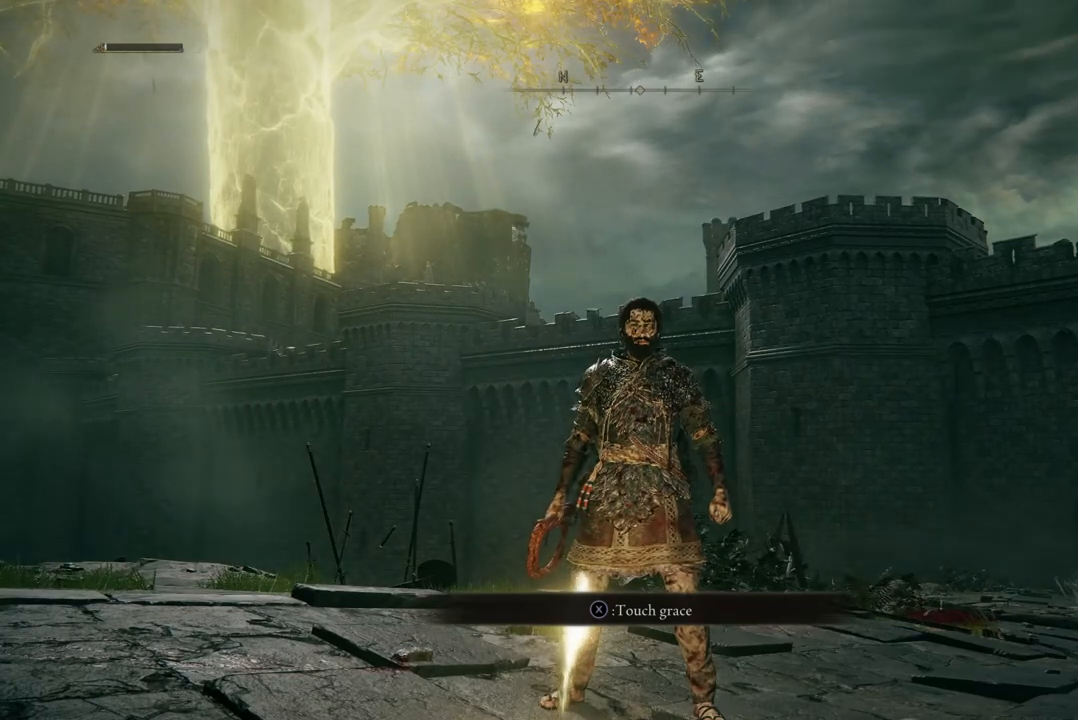
{"buttons": [], "left_stick": "center", "right_stick": "center", "events": [[100, "X", "down"], [267, "X", "up"]]}
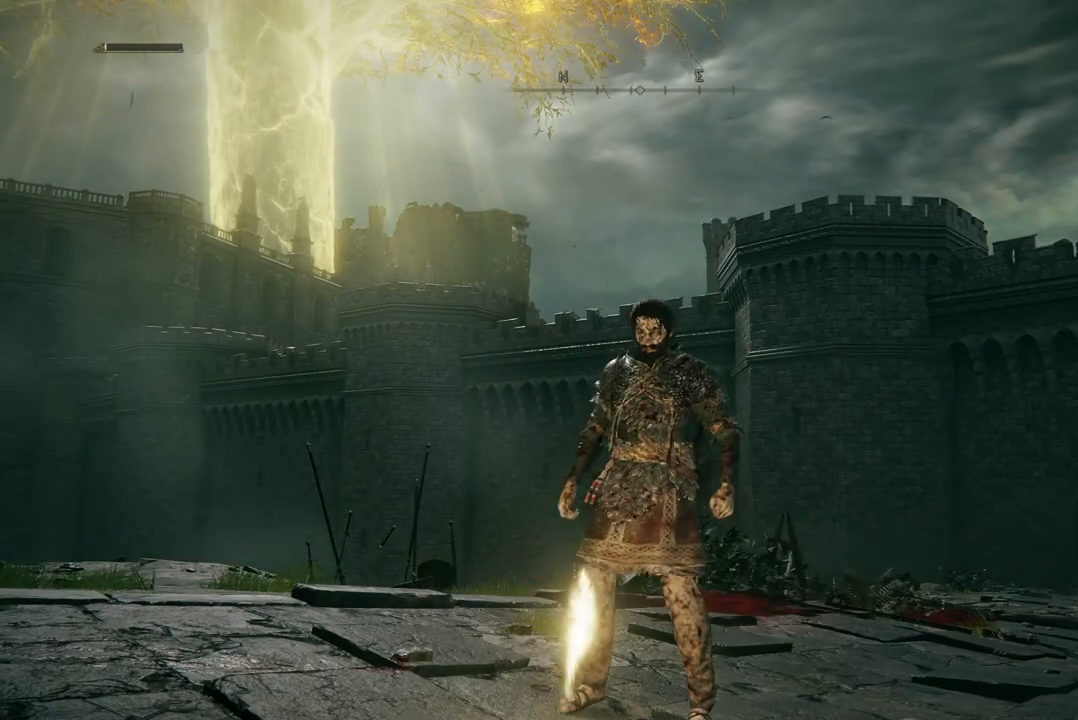
{"buttons": [], "left_stick": "center", "right_stick": "center", "events": []}
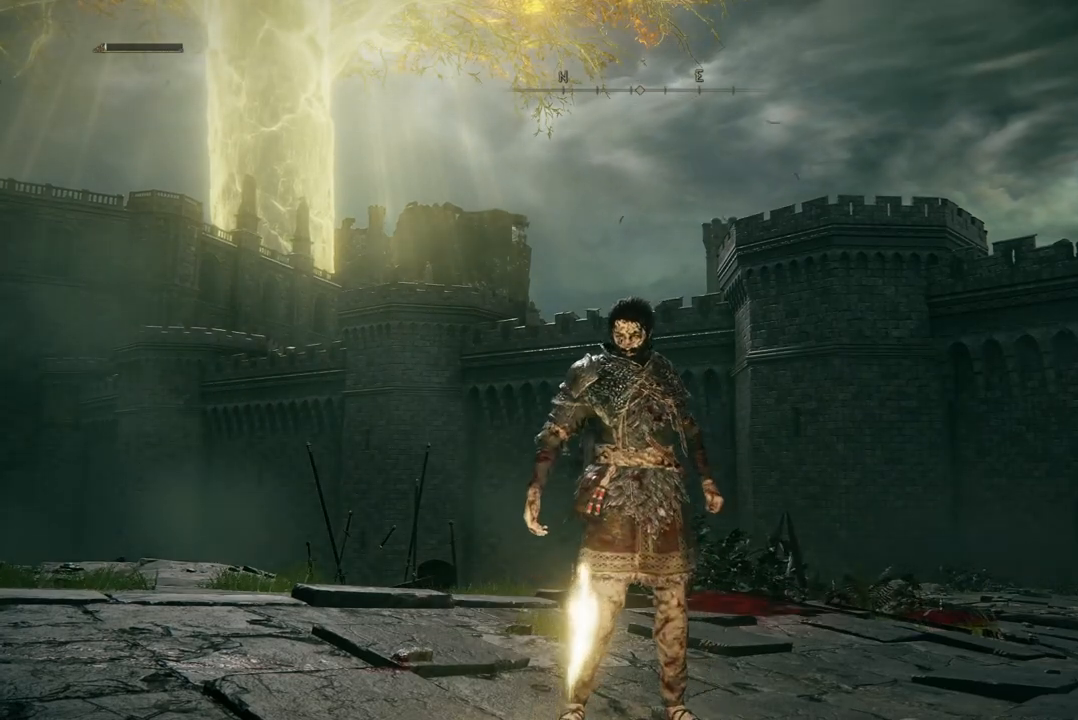
{"buttons": [], "left_stick": "center", "right_stick": "center", "events": [[100, "right_stick", "up"], [300, "right_stick", "up-left"], [500, "right_stick", "center"]]}
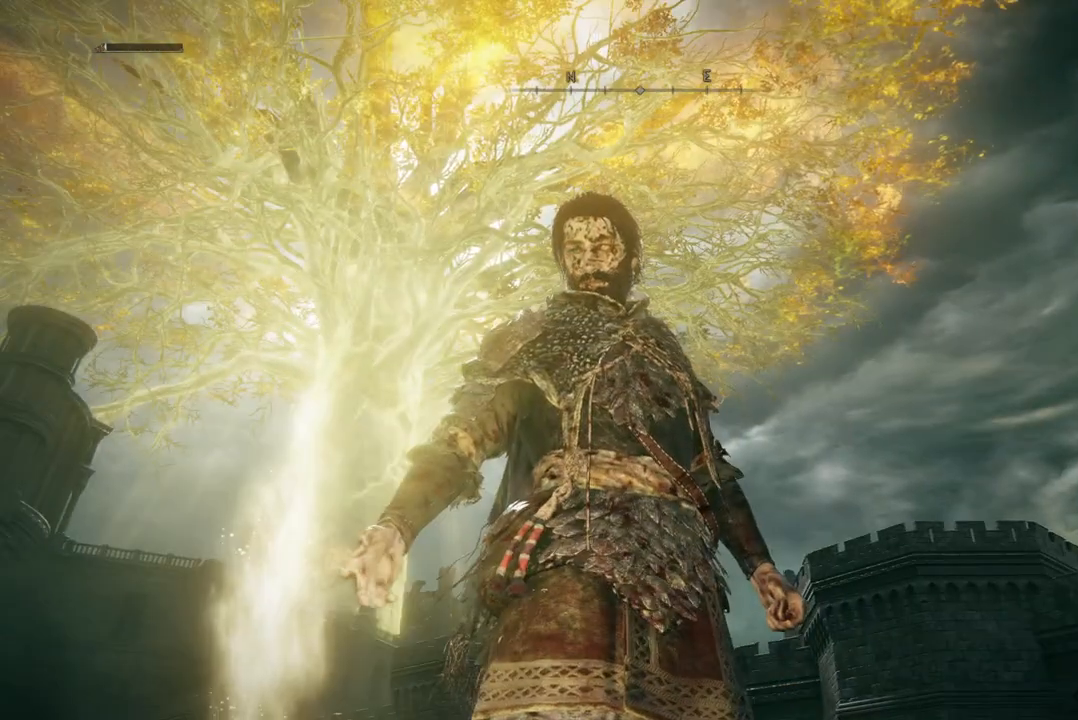
{"buttons": [], "left_stick": "center", "right_stick": "center", "events": []}
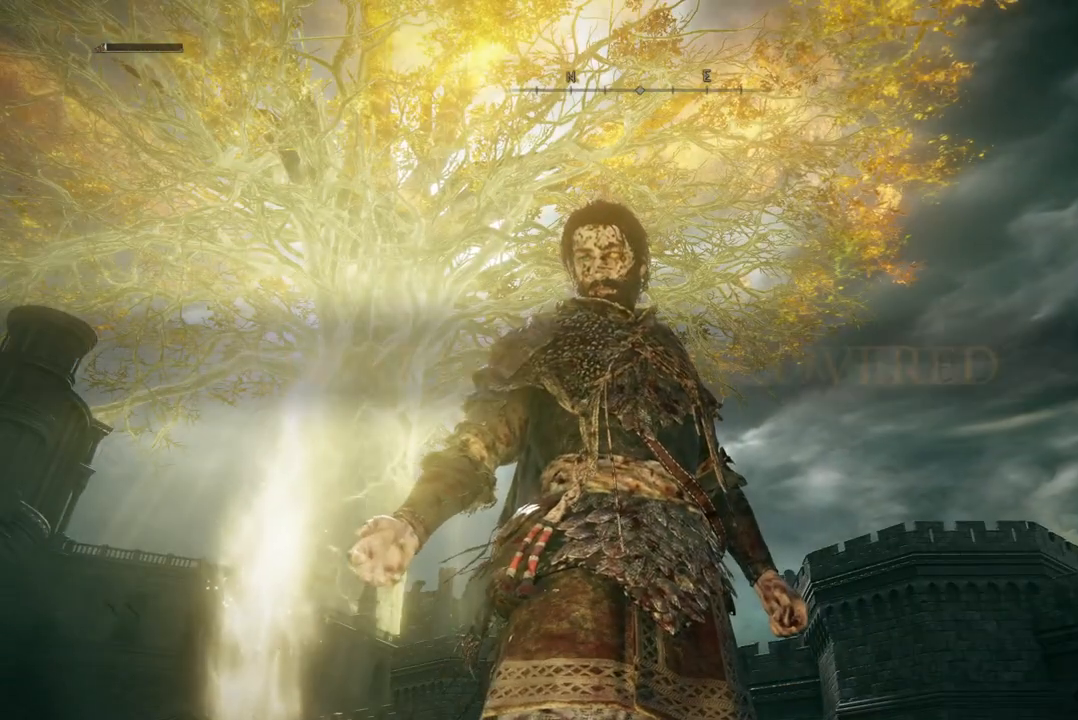
{"buttons": [], "left_stick": "center", "right_stick": "center", "events": []}
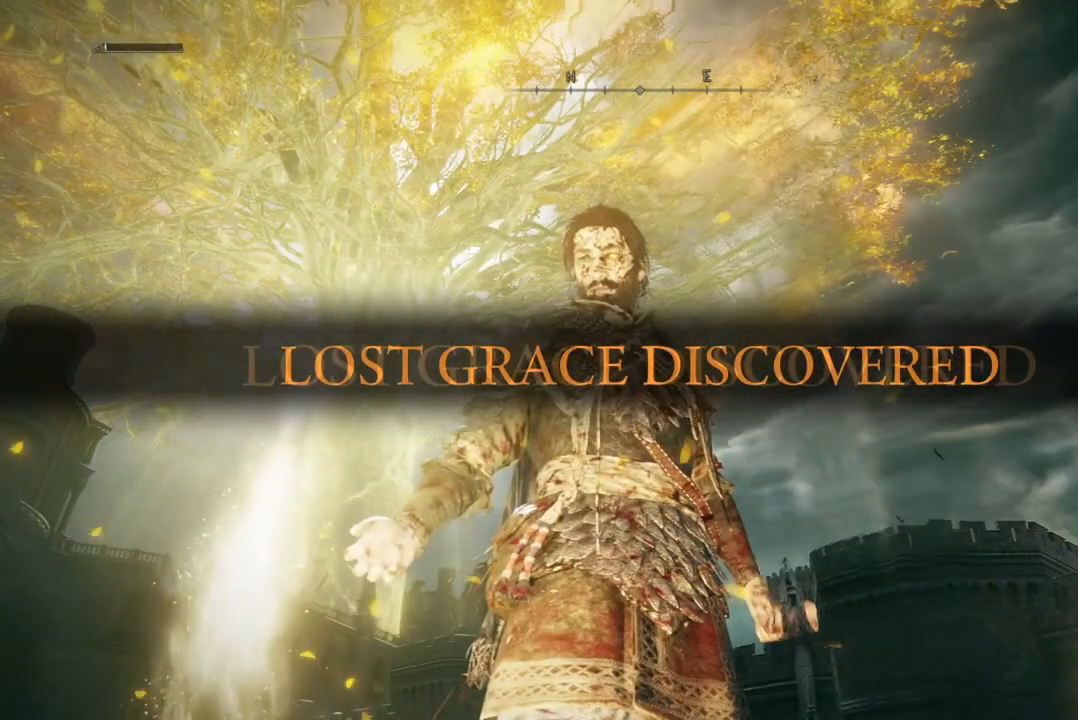
{"buttons": [], "left_stick": "center", "right_stick": "center", "events": []}
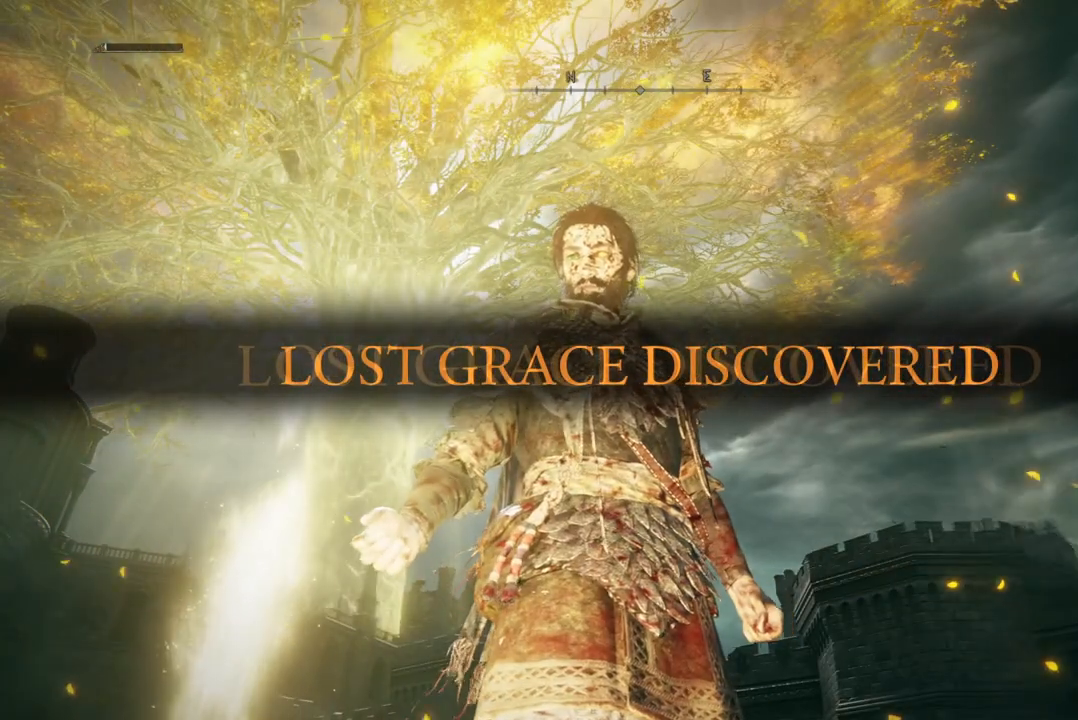
{"buttons": [], "left_stick": "center", "right_stick": "center", "events": []}
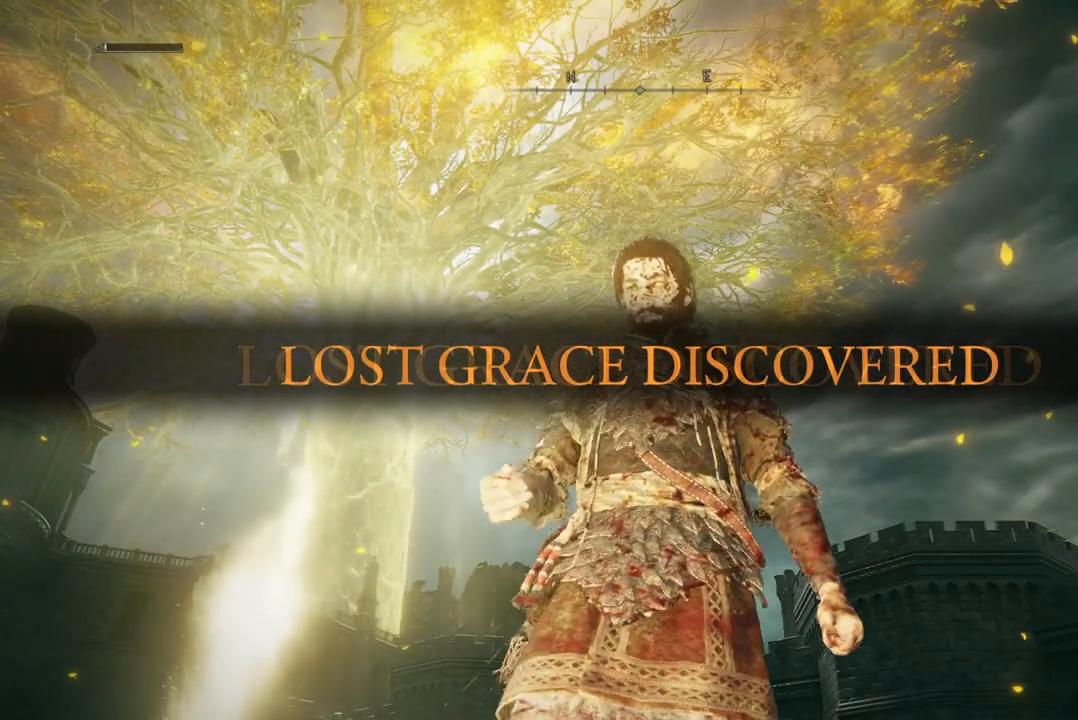
{"buttons": [], "left_stick": "center", "right_stick": "center", "events": []}
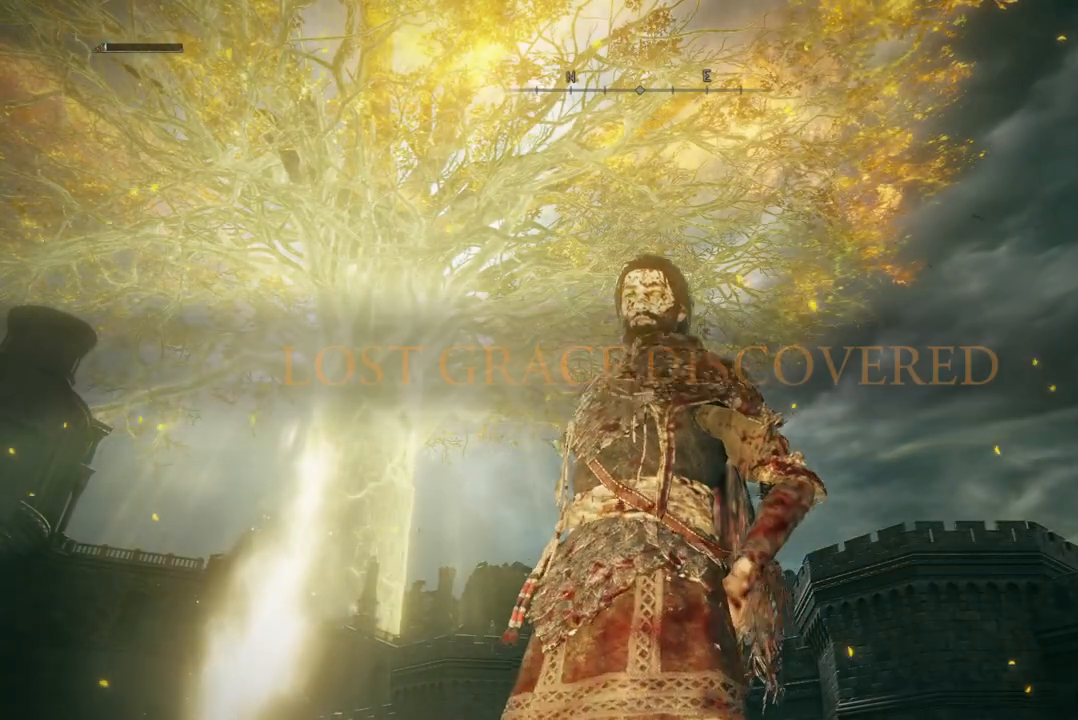
{"buttons": [], "left_stick": "center", "right_stick": "center", "events": [[200, "right_stick", "down-right"], [433, "right_stick", "center"]]}
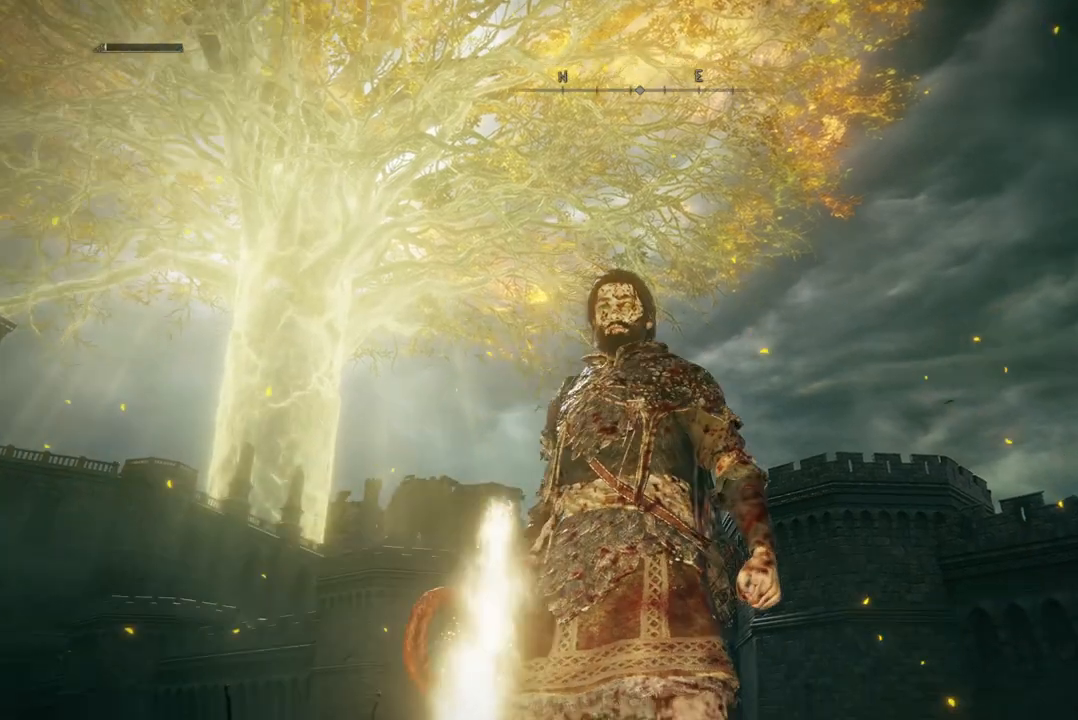
{"buttons": [], "left_stick": "center", "right_stick": "down-right", "events": [[233, "right_stick", "down-right"]]}
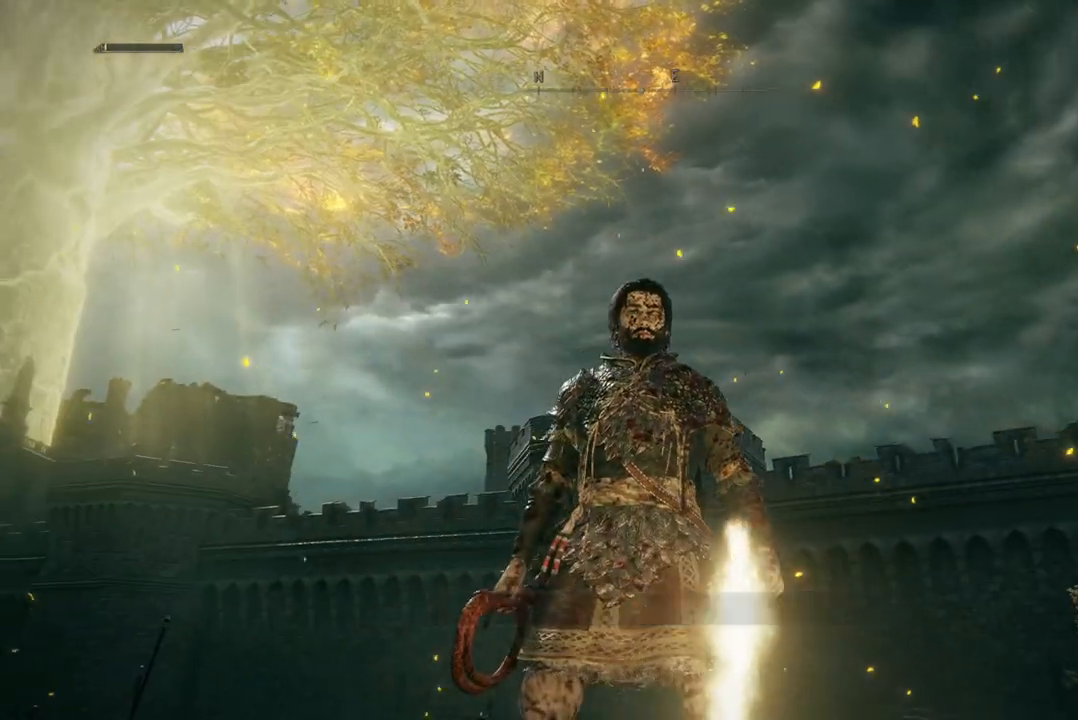
{"buttons": [], "left_stick": "center", "right_stick": "center", "events": [[67, "right_stick", "center"]]}
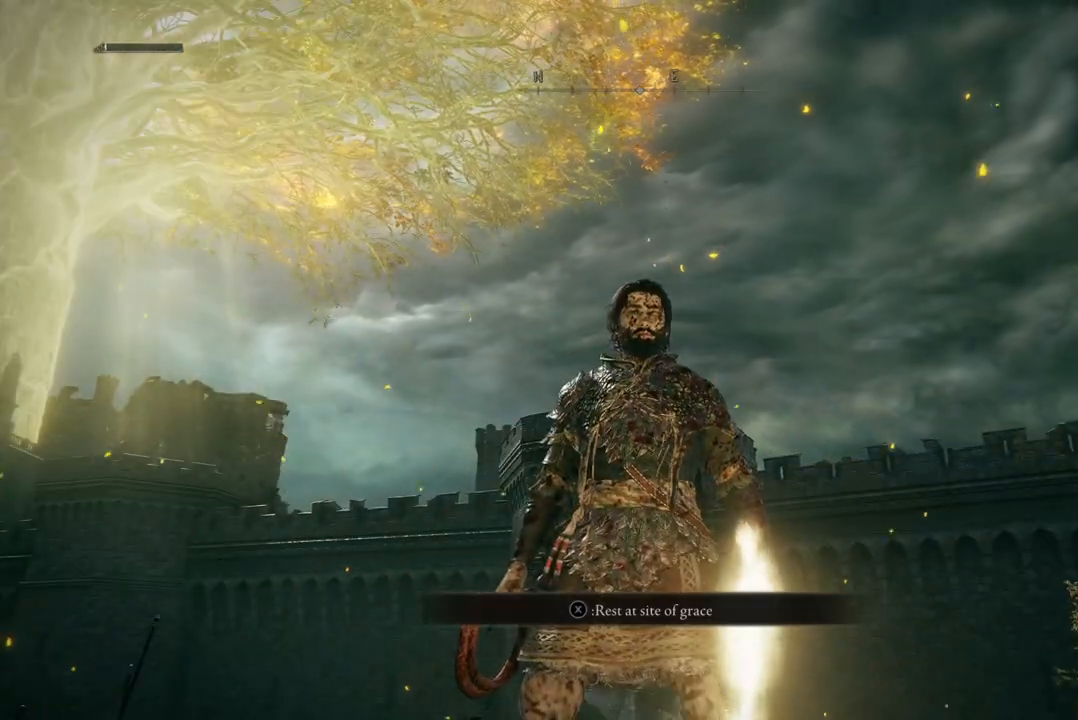
{"buttons": [], "left_stick": "center", "right_stick": "up-right", "events": [[300, "right_stick", "up-right"]]}
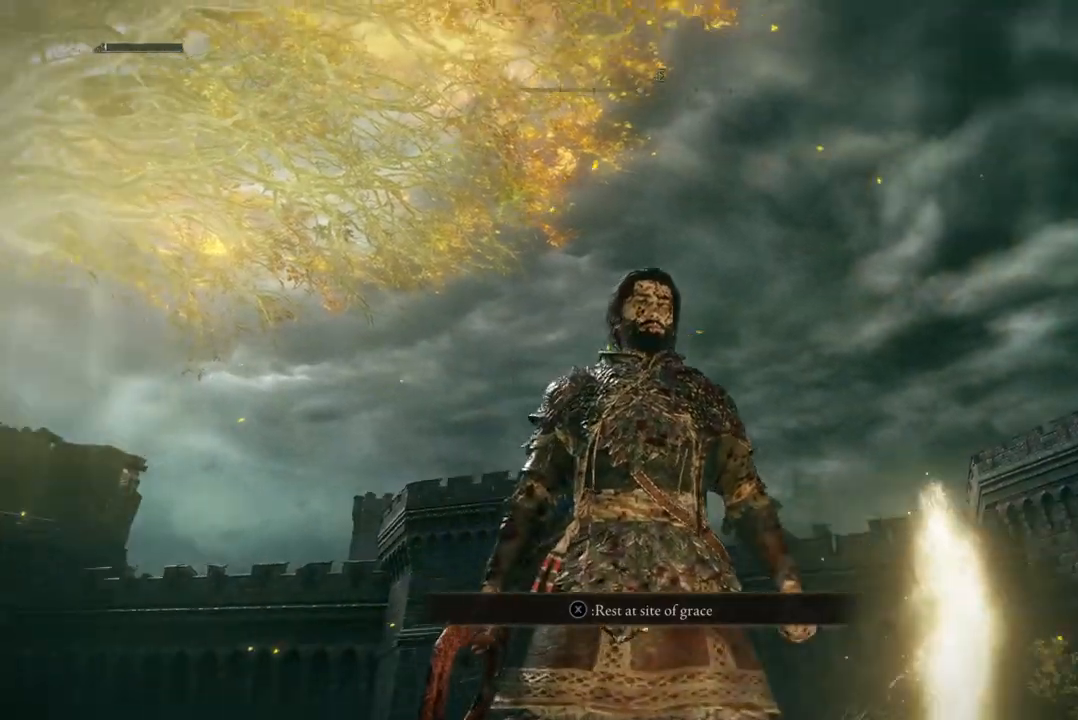
{"buttons": [], "left_stick": "center", "right_stick": "right", "events": [[500, "right_stick", "right"]]}
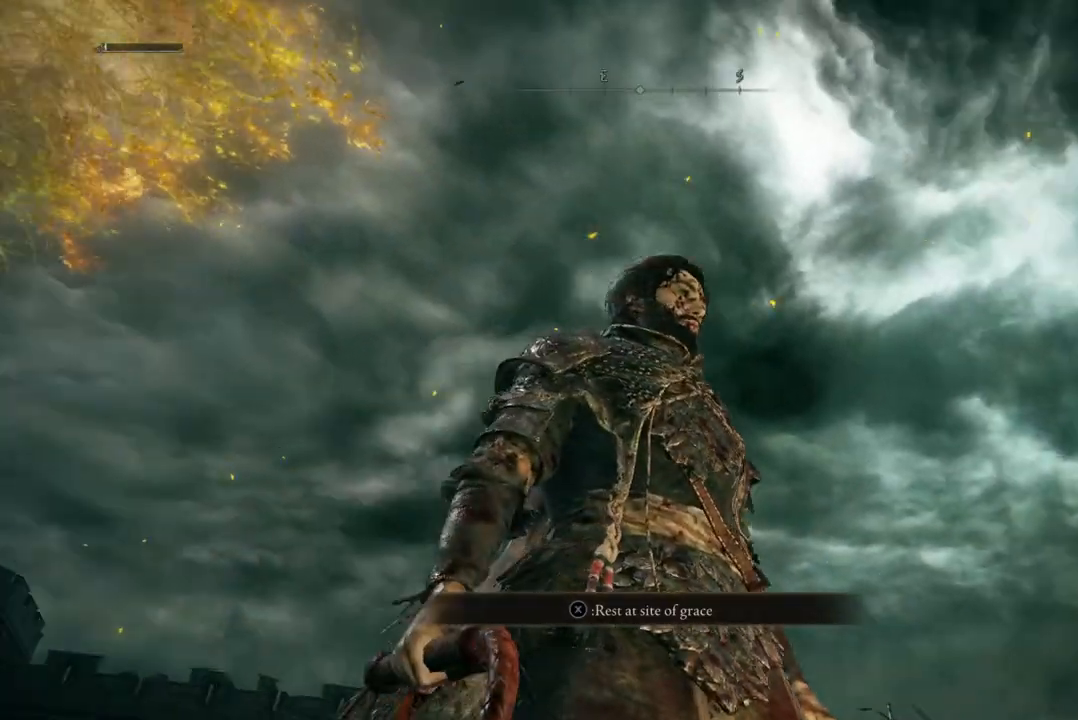
{"buttons": [], "left_stick": "center", "right_stick": "up-right", "events": [[367, "right_stick", "up-right"]]}
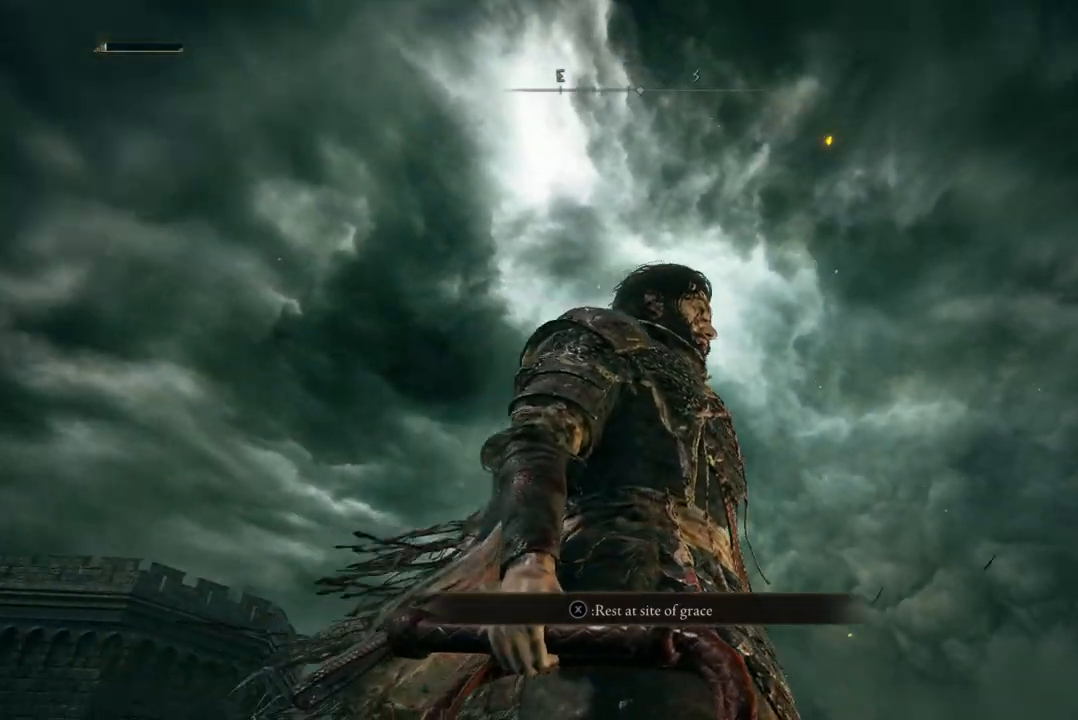
{"buttons": [], "left_stick": "center", "right_stick": "down-right", "events": [[500, "right_stick", "down-right"]]}
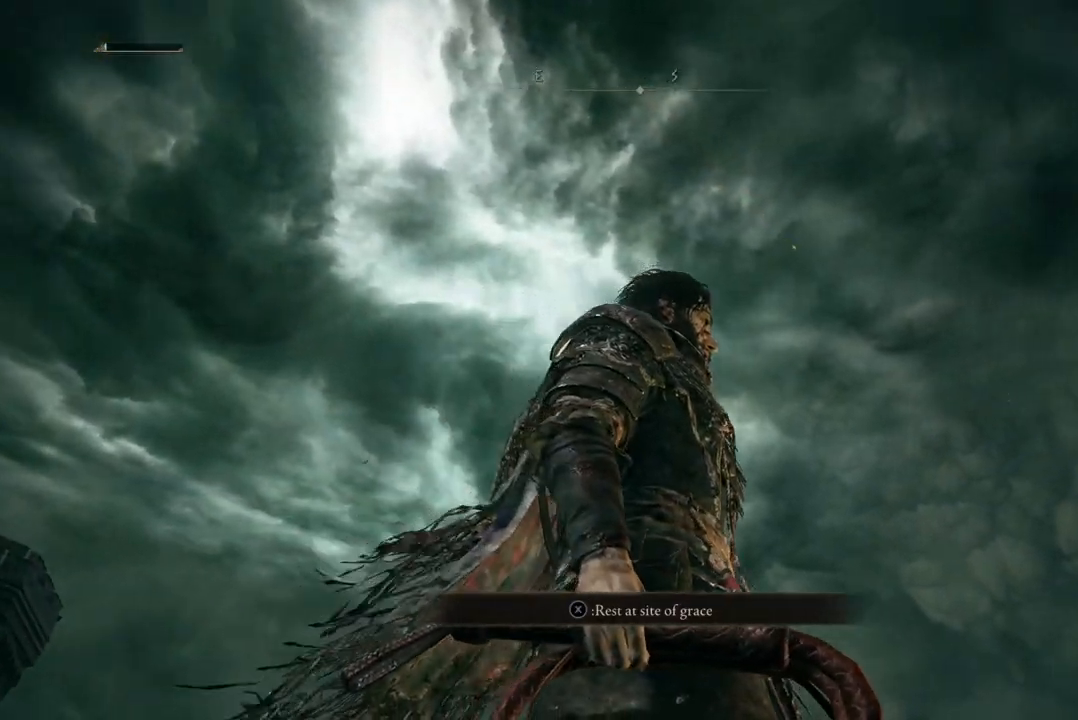
{"buttons": [], "left_stick": "center", "right_stick": "center", "events": [[233, "right_stick", "center"]]}
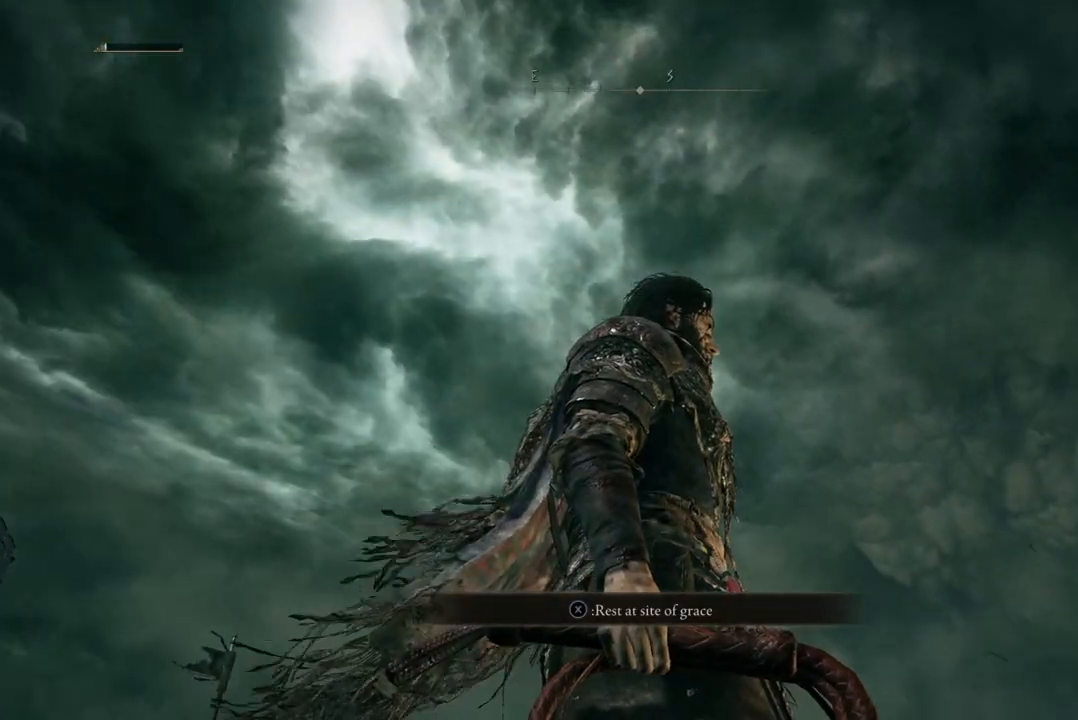
{"buttons": [], "left_stick": "center", "right_stick": "center", "events": [[33, "right_stick", "down"], [233, "right_stick", "center"]]}
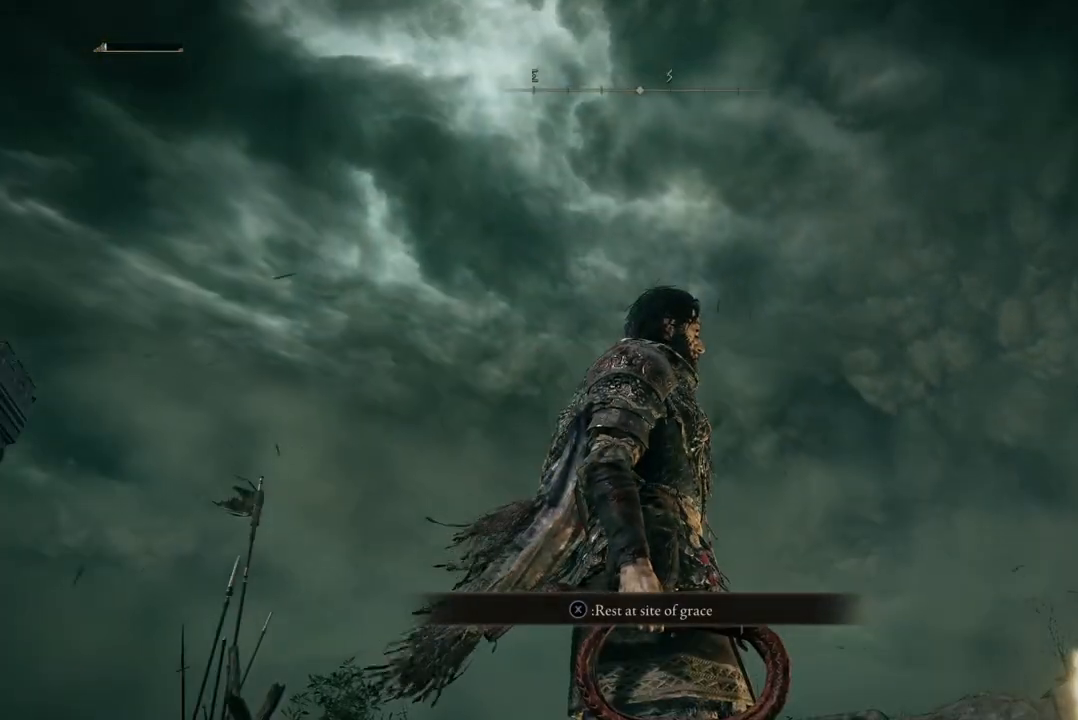
{"buttons": [], "left_stick": "center", "right_stick": "center", "events": [[167, "right_stick", "down"], [367, "right_stick", "center"]]}
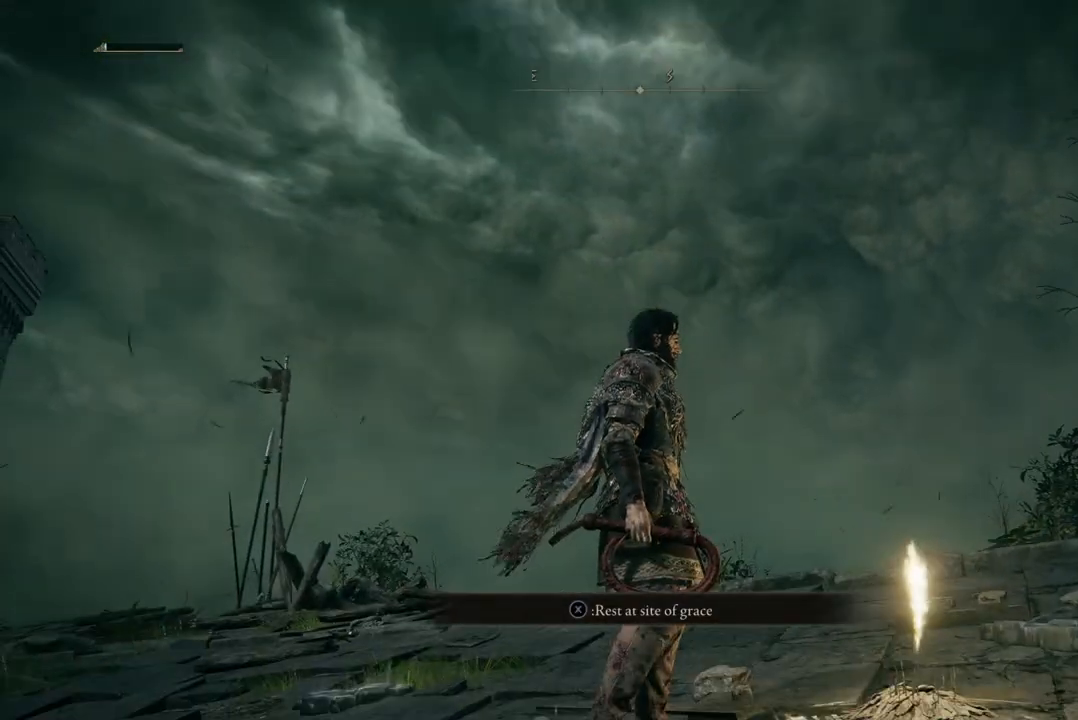
{"buttons": [], "left_stick": "center", "right_stick": "center", "events": [[267, "right_stick", "down"], [433, "right_stick", "center"]]}
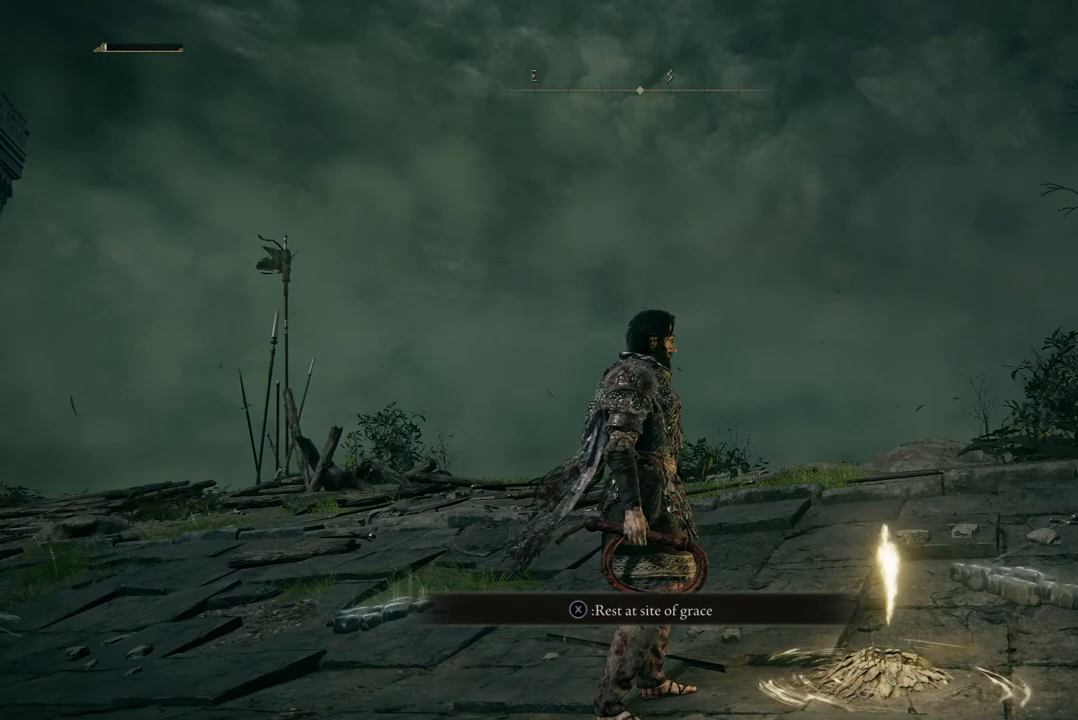
{"buttons": [], "left_stick": "center", "right_stick": "left", "events": [[233, "right_stick", "left"]]}
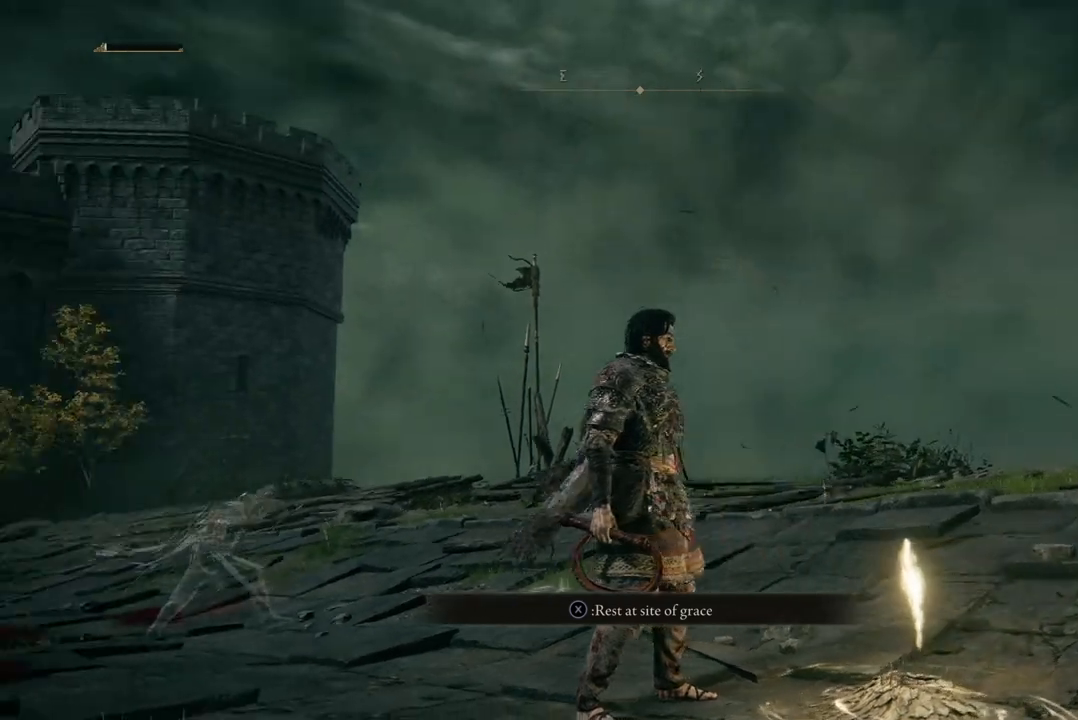
{"buttons": [], "left_stick": "center", "right_stick": "up-left", "events": [[167, "right_stick", "up-left"]]}
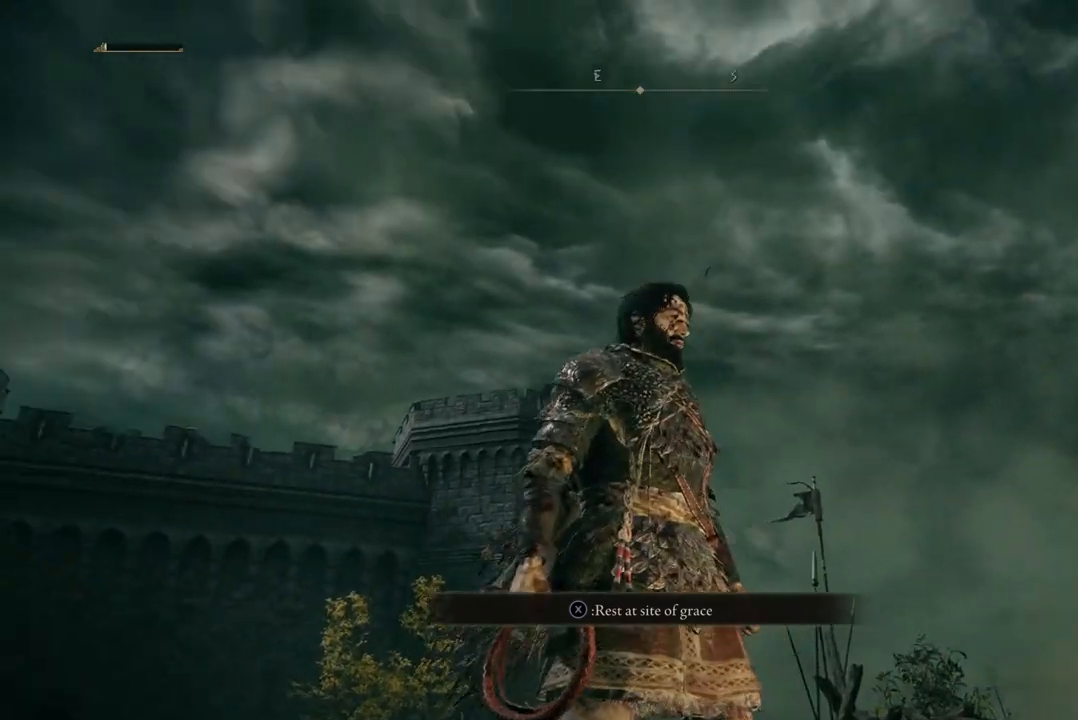
{"buttons": [], "left_stick": "center", "right_stick": "left", "events": [[133, "right_stick", "center"], [233, "right_stick", "left"]]}
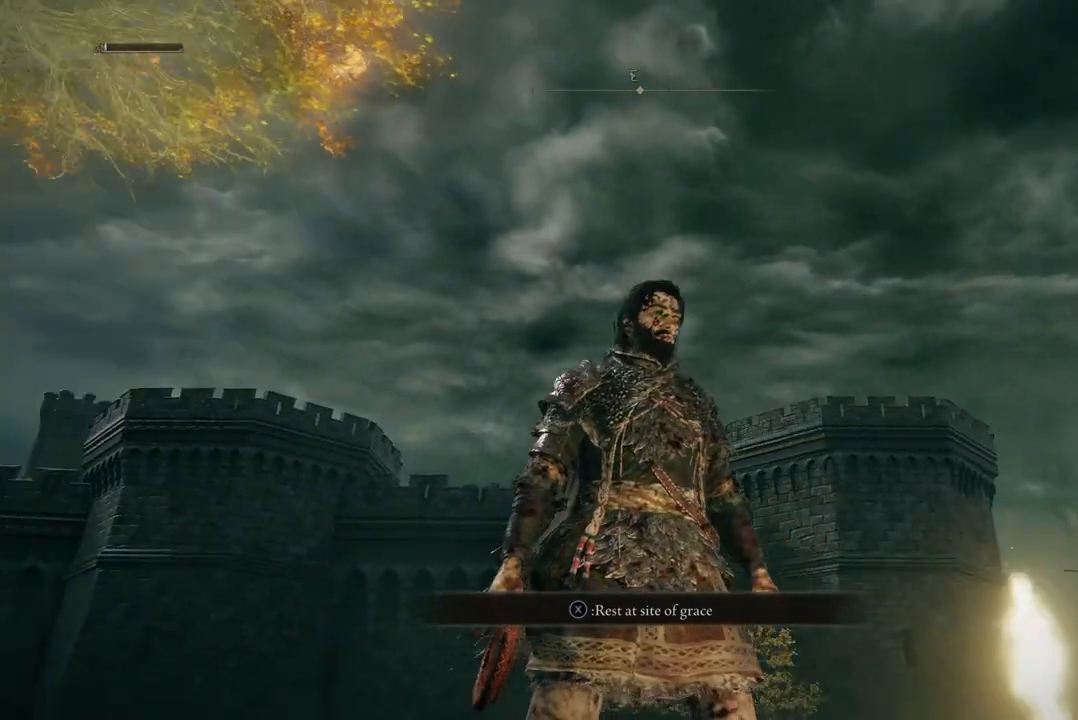
{"buttons": [], "left_stick": "center", "right_stick": "left", "events": []}
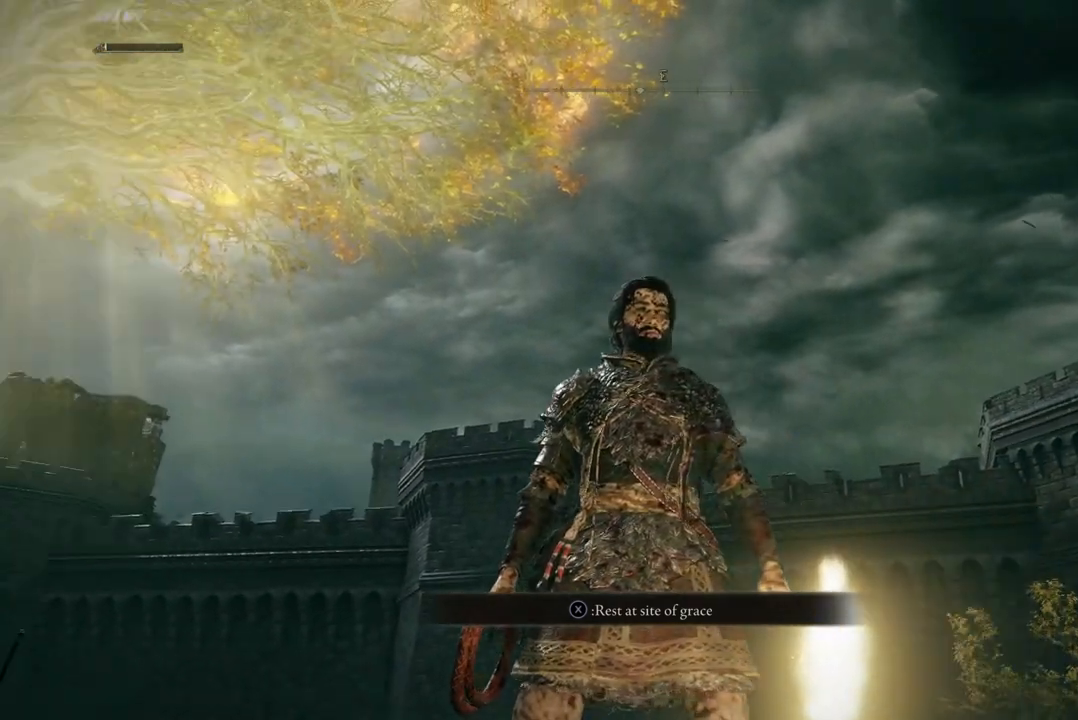
{"buttons": [], "left_stick": "center", "right_stick": "down-left", "events": [[500, "right_stick", "down-left"]]}
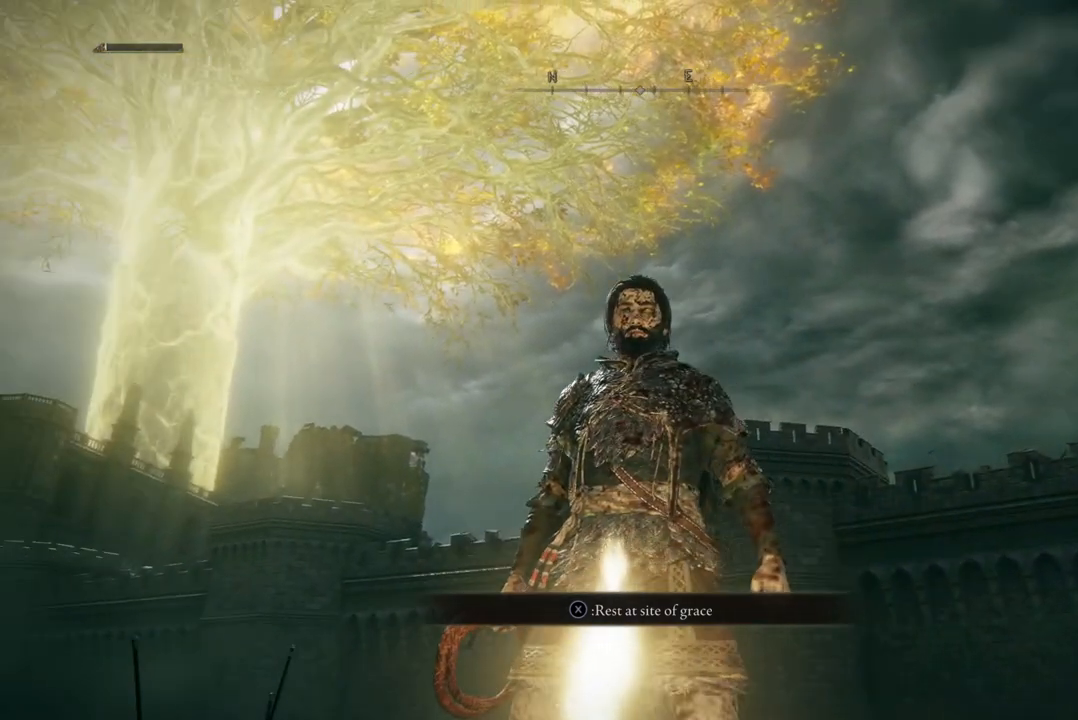
{"buttons": [], "left_stick": "center", "right_stick": "center", "events": [[300, "right_stick", "center"]]}
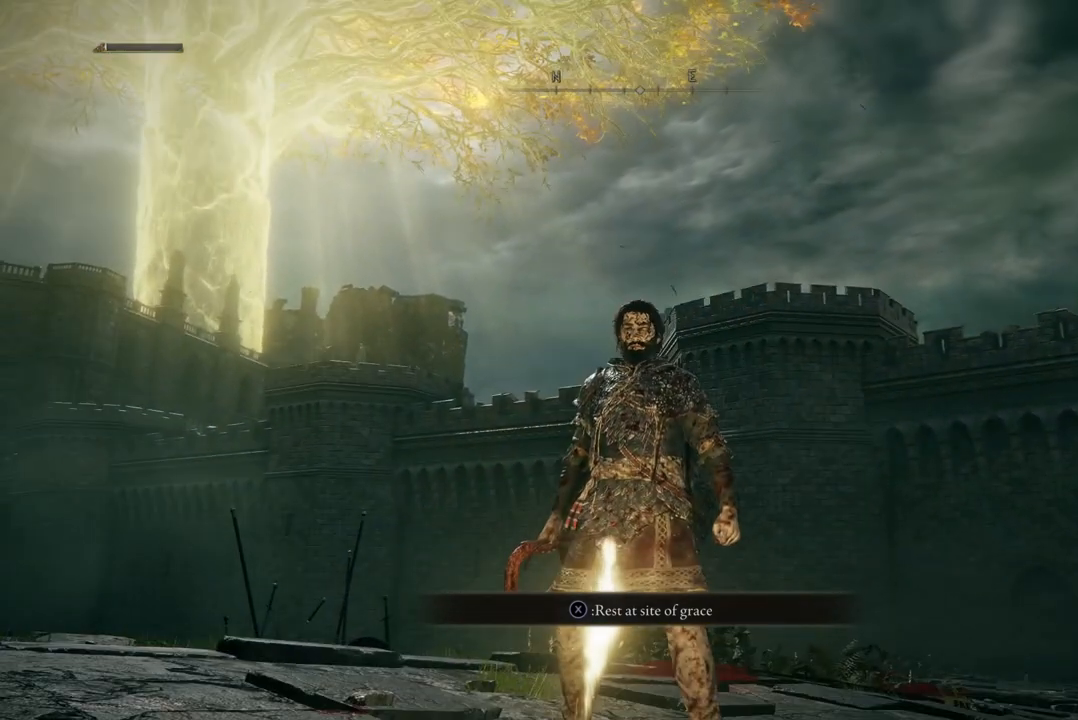
{"buttons": [], "left_stick": "center", "right_stick": "center", "events": [[167, "right_stick", "down-right"], [267, "right_stick", "center"]]}
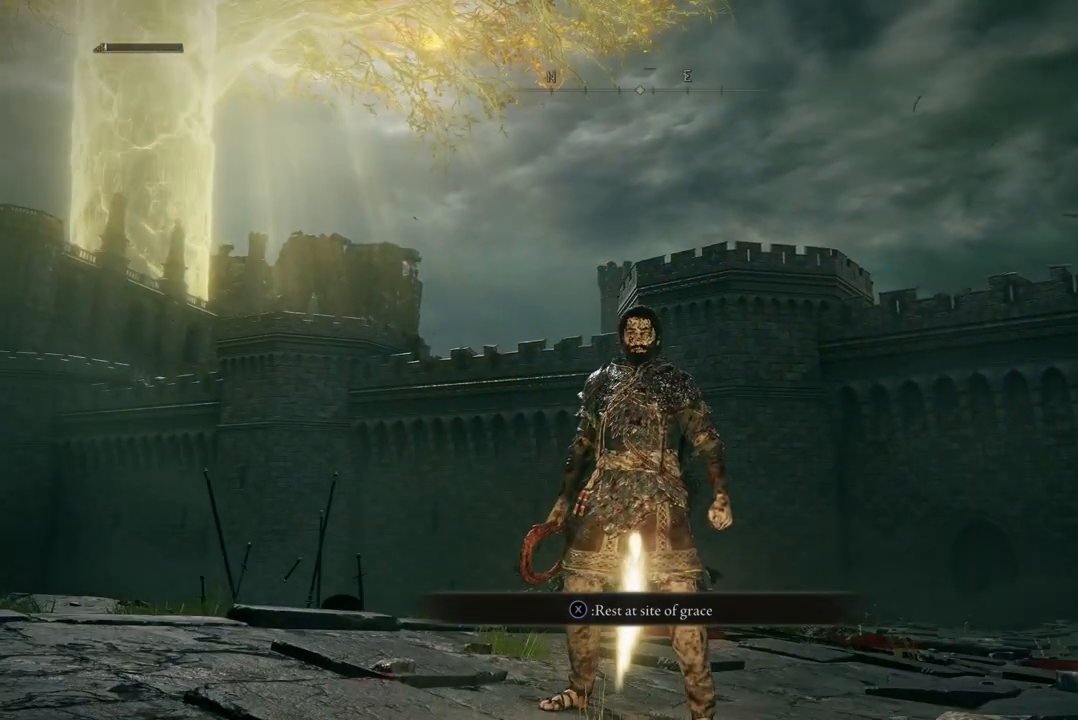
{"buttons": [], "left_stick": "center", "right_stick": "center", "events": [[233, "X", "down"], [367, "X", "up"]]}
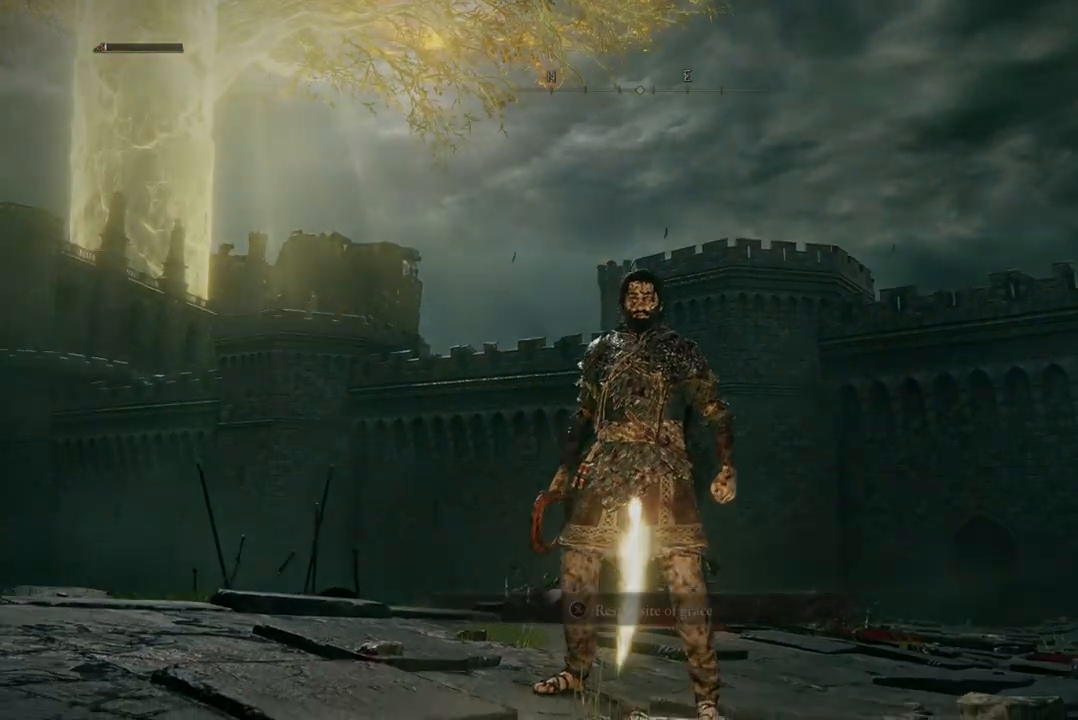
{"buttons": [], "left_stick": "center", "right_stick": "center", "events": []}